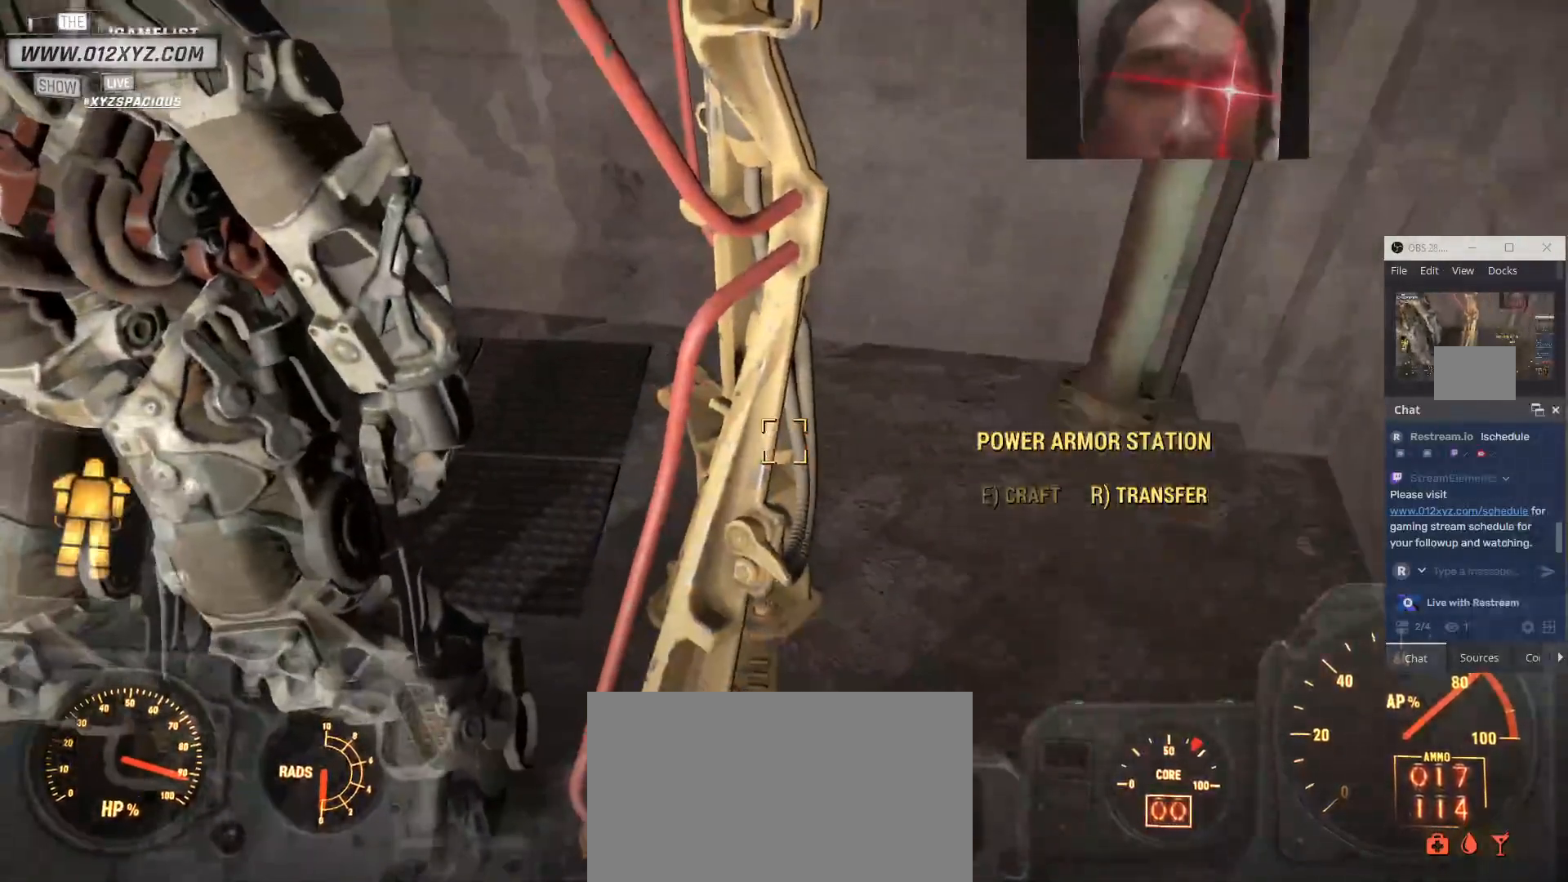
Gameplay with keyboard and mouse; each line is a JSON object with the keys and mouse buttons held at the frame after it. "events" lists presses ("down") and releases ("up") of "1", "2", "3", "4", "5", "a", "alt", "b", "c", "ctrl", "d", "e", "f", "g", "q", "r", "s", "shift", "space", "t", "tab", "v", "w", "x", "z", "mouse_left", "mouse_wheel", "mouse_right", "mouse_mb4" and "mouse_mb5" between this image and that frame as [ms after this image, input, new state], when the widget could be followed in between. "mouse_left", "mouse_wheel", "mouse_right", "mouse_mb4", "mouse_mb5" = the "left", "wheel", "right", "mb4", "mb5" buttons of the "mouse" list. No other keys are recorded. "wheel" means that the mouse wheel is clicked or scrolled. Not read: mouse_move.
{"keys": ["s"], "mouse": [], "events": [[500, "s", "down"]]}
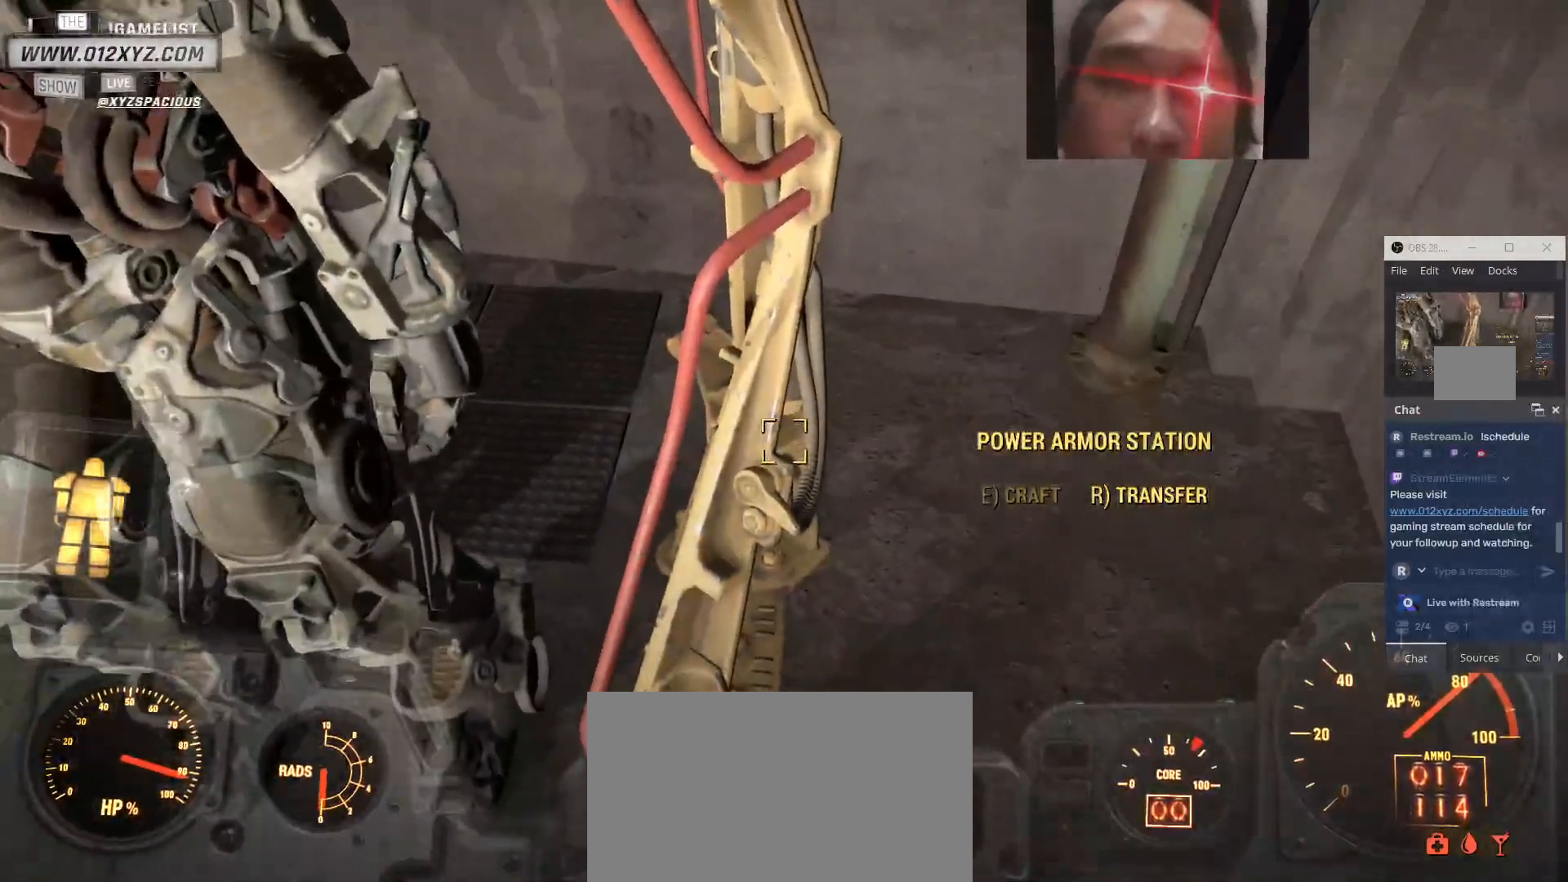
{"keys": [], "mouse": [], "events": [[467, "s", "up"]]}
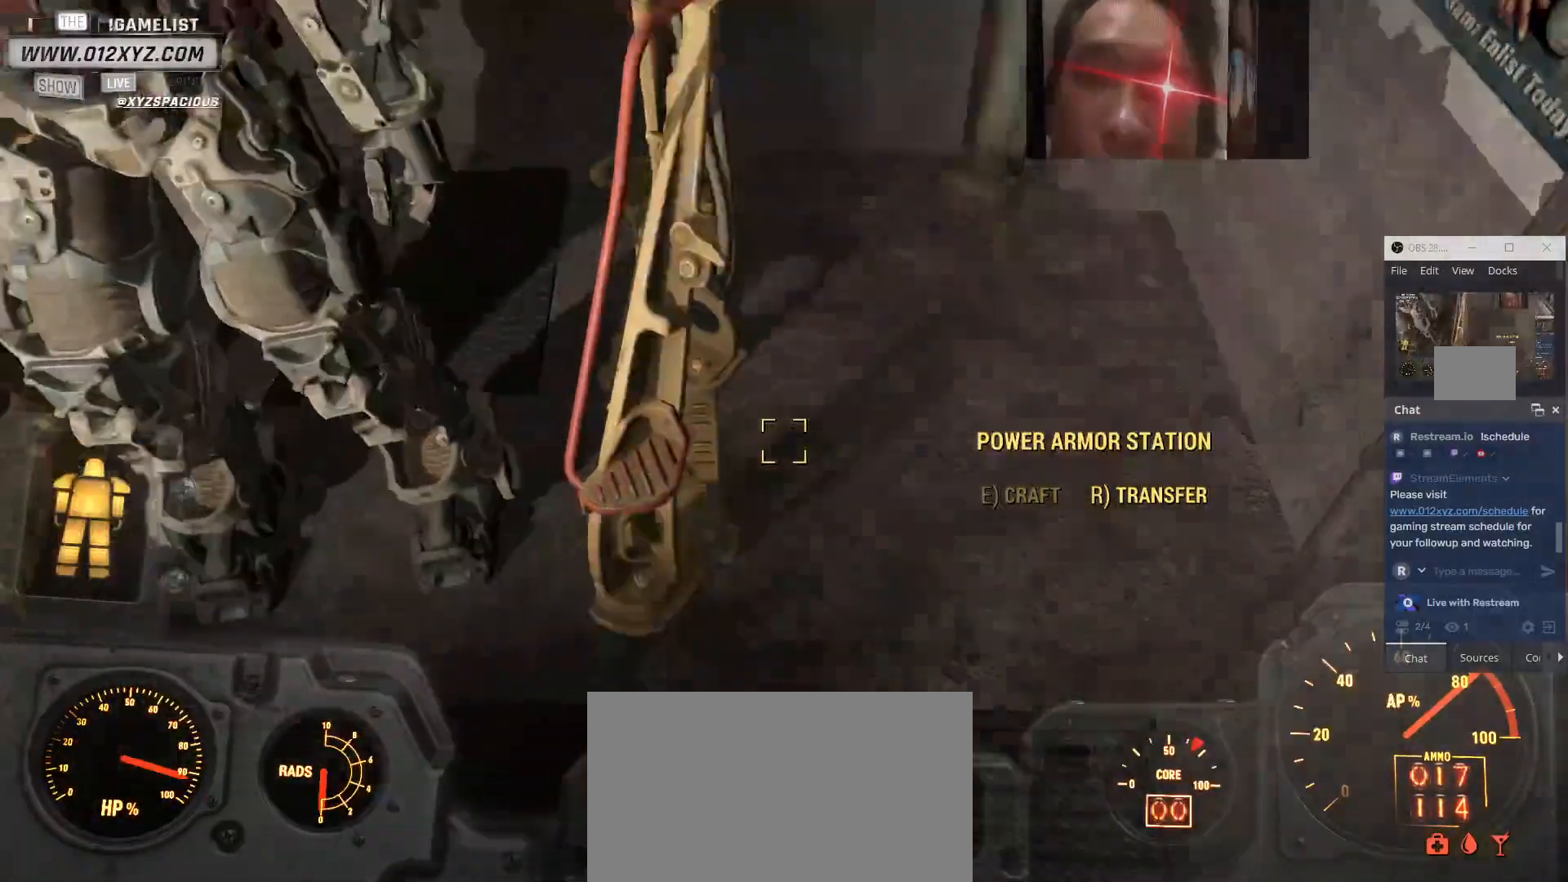
{"keys": [], "mouse": [], "events": []}
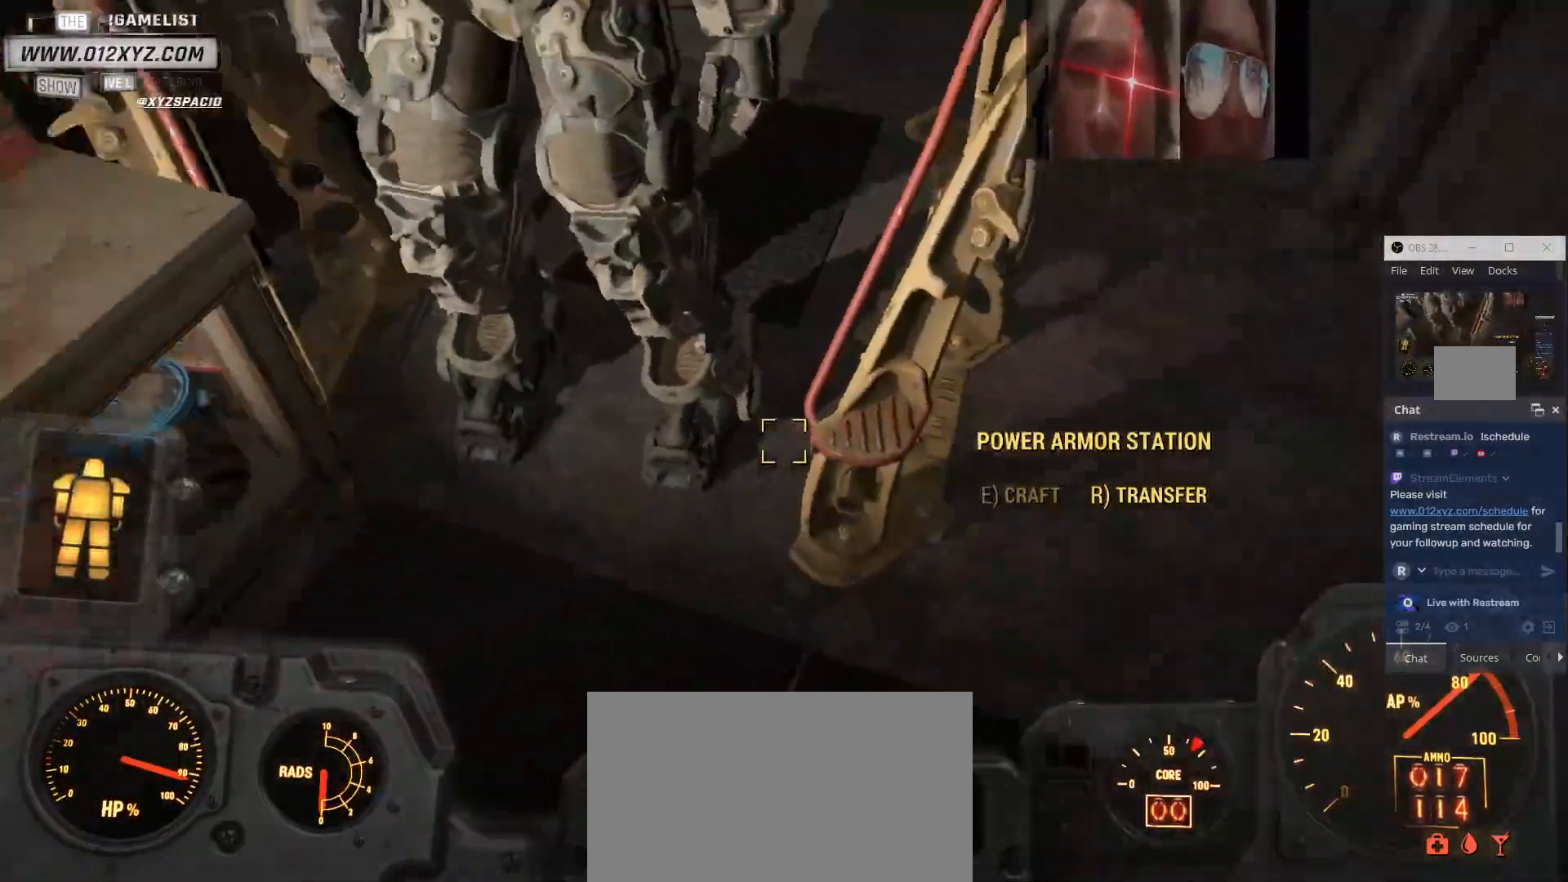
{"keys": [], "mouse": [], "events": []}
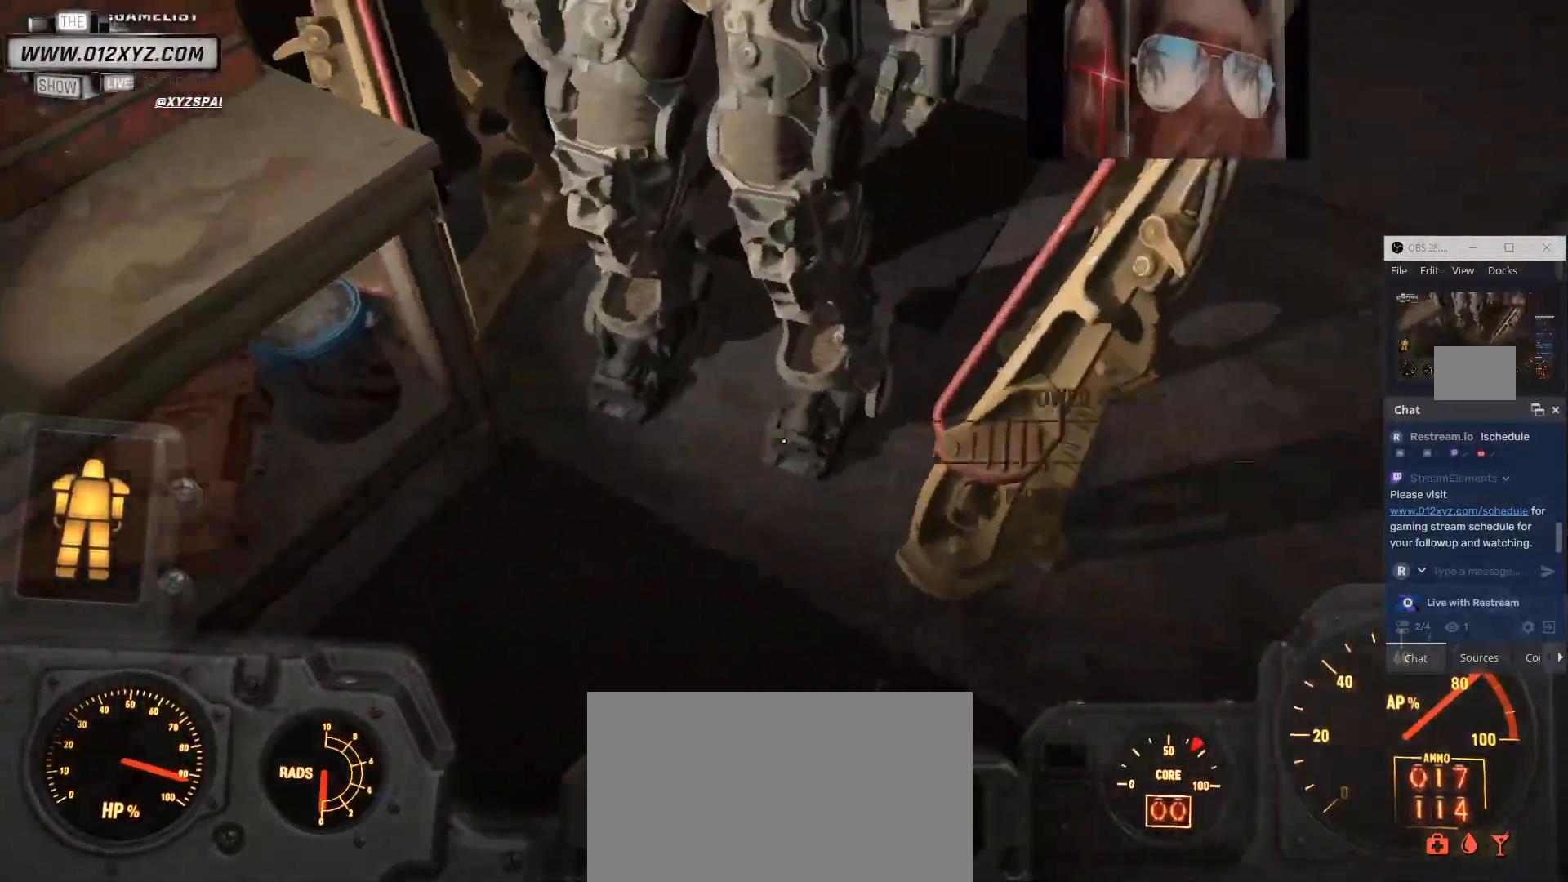
{"keys": [], "mouse": [], "events": []}
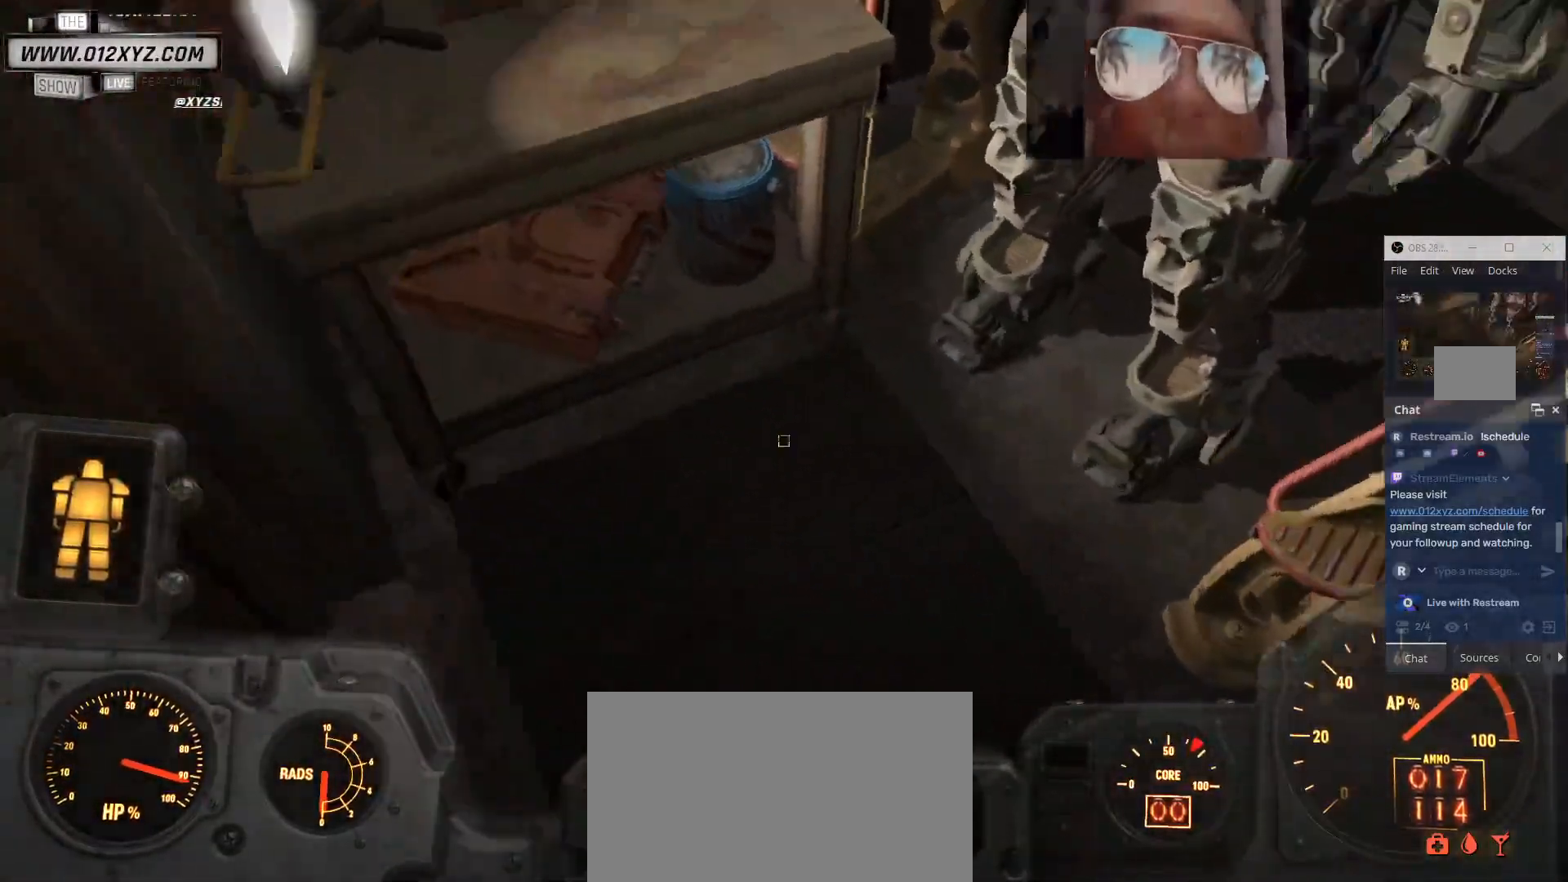
{"keys": [], "mouse": [], "events": []}
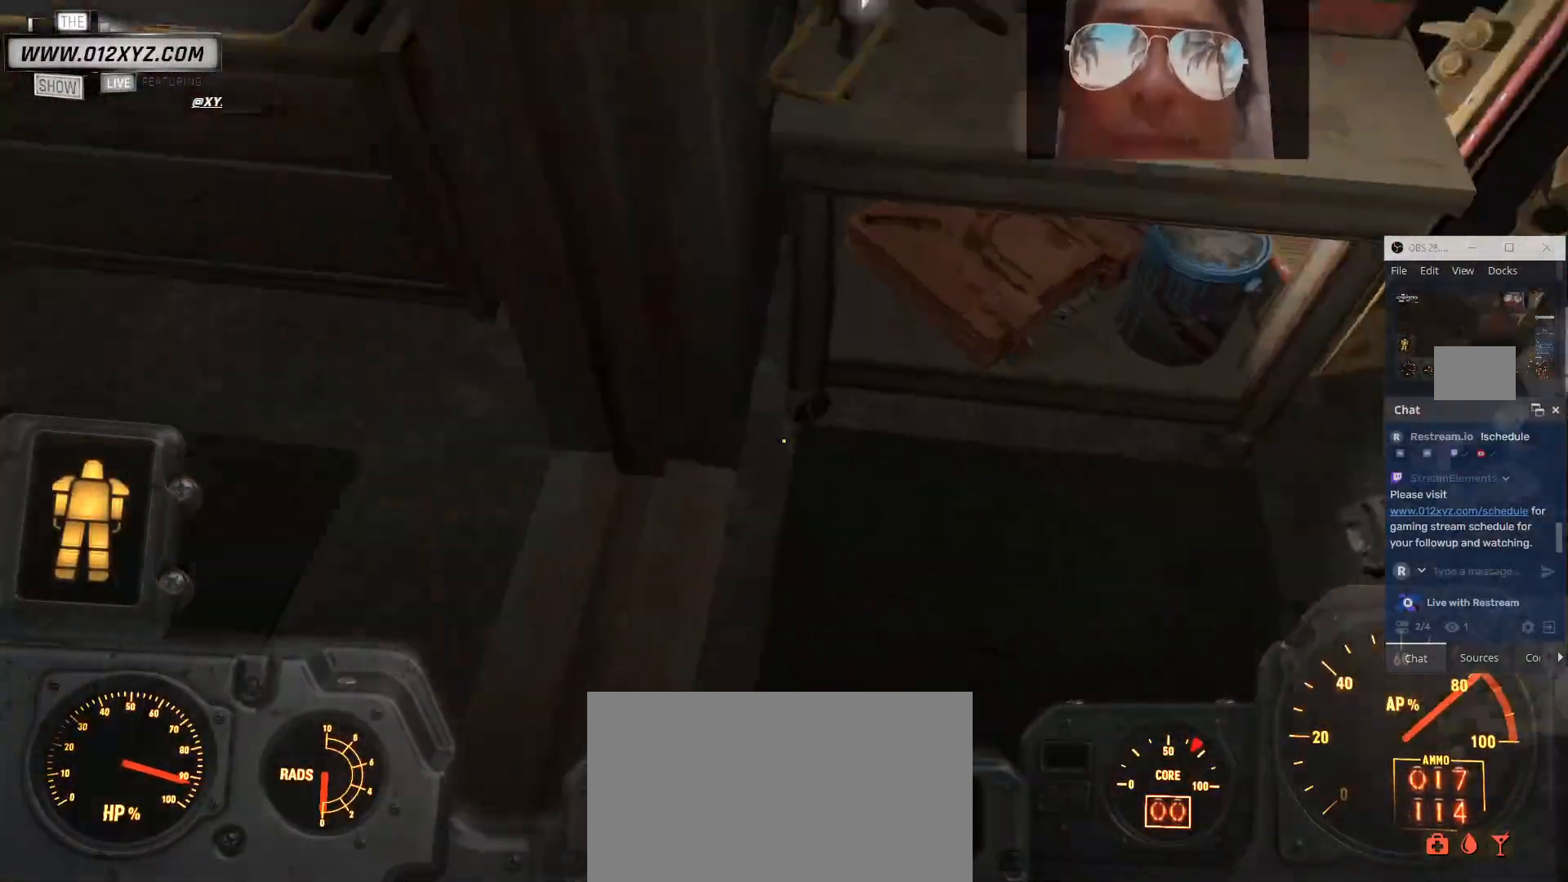
{"keys": ["d"], "mouse": [], "events": [[400, "d", "down"]]}
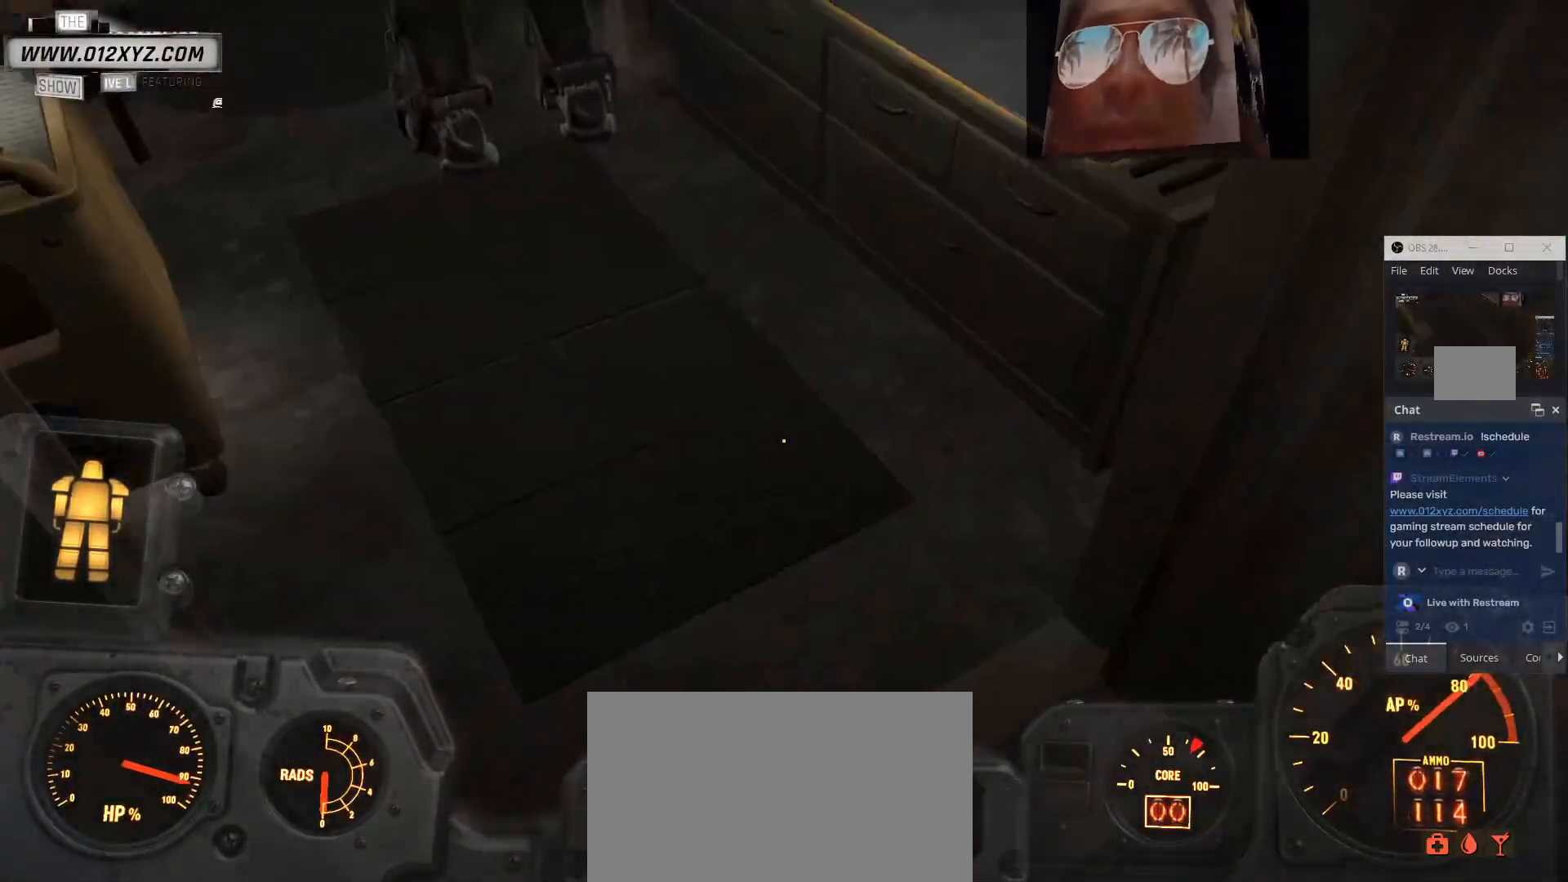
{"keys": ["w"], "mouse": [], "events": [[133, "w", "down"], [300, "d", "up"]]}
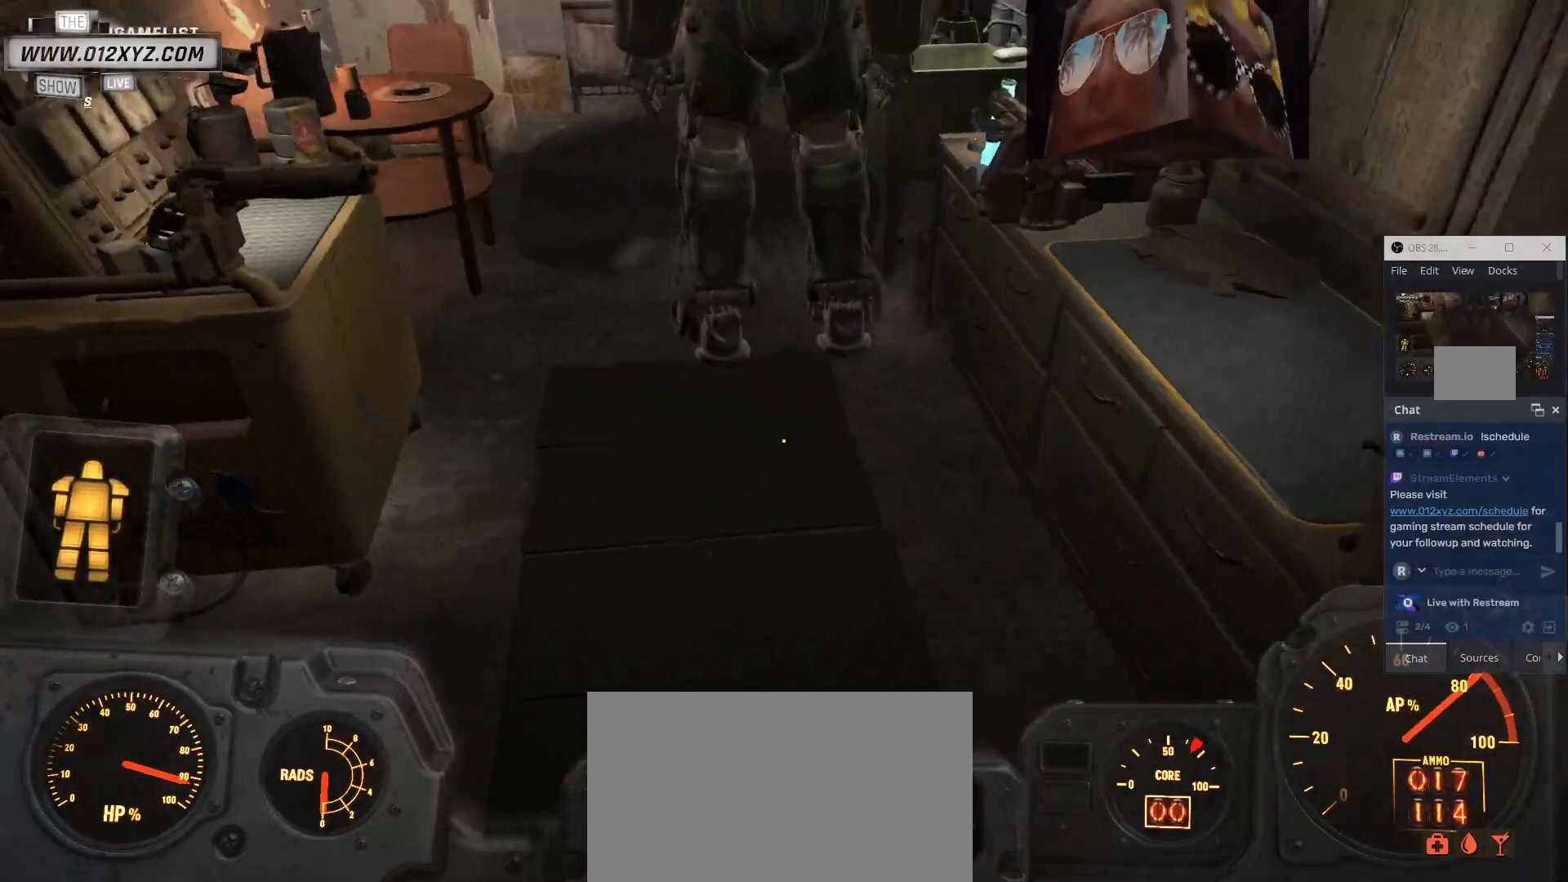
{"keys": ["w"], "mouse": [], "events": []}
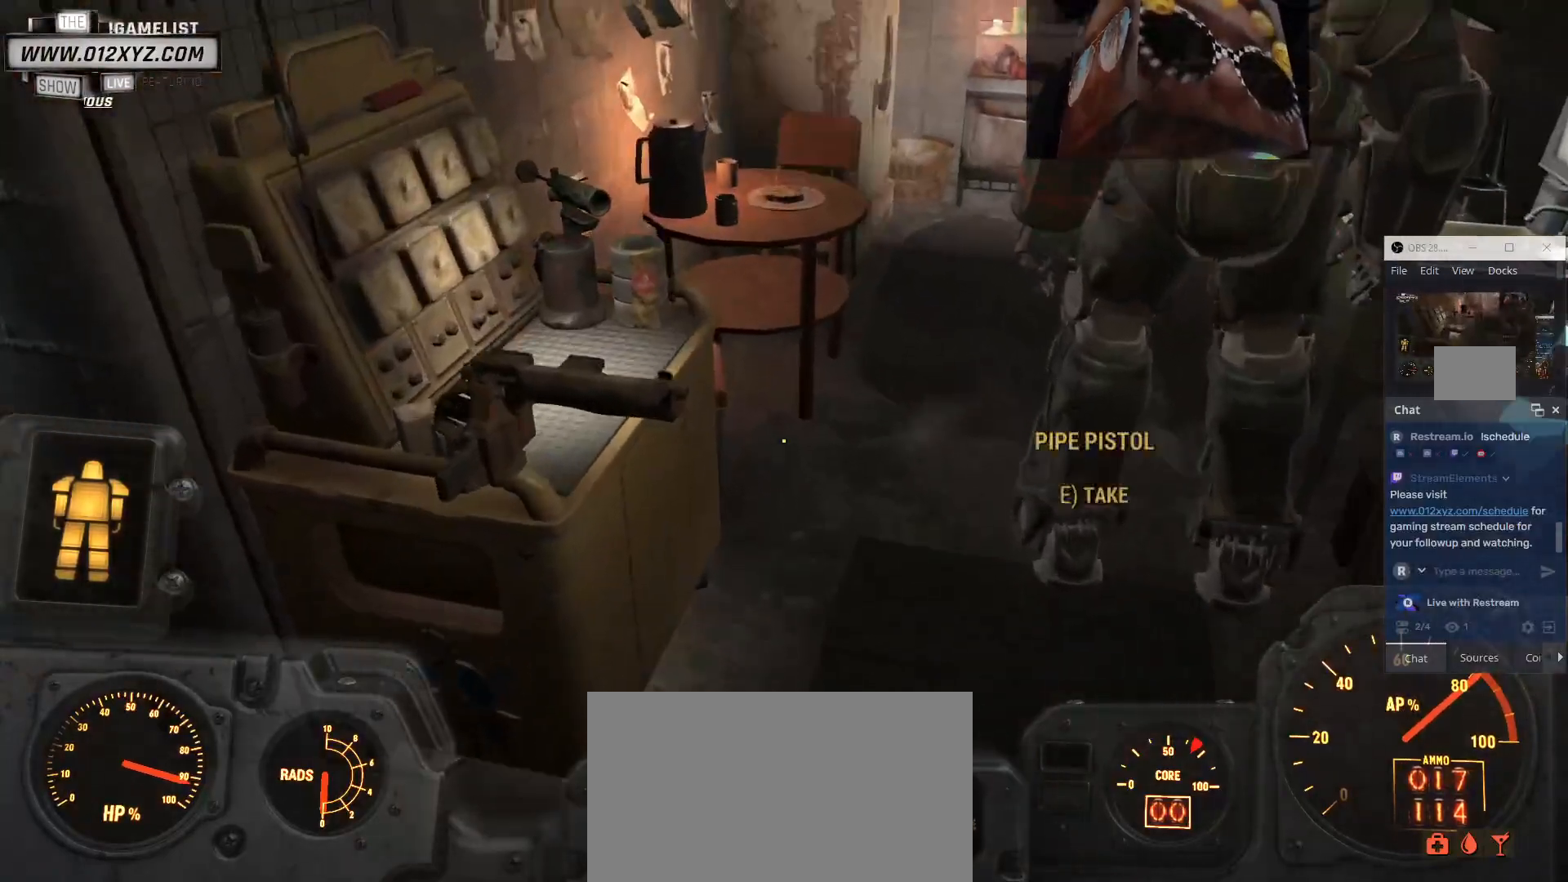
{"keys": ["w"], "mouse": [], "events": []}
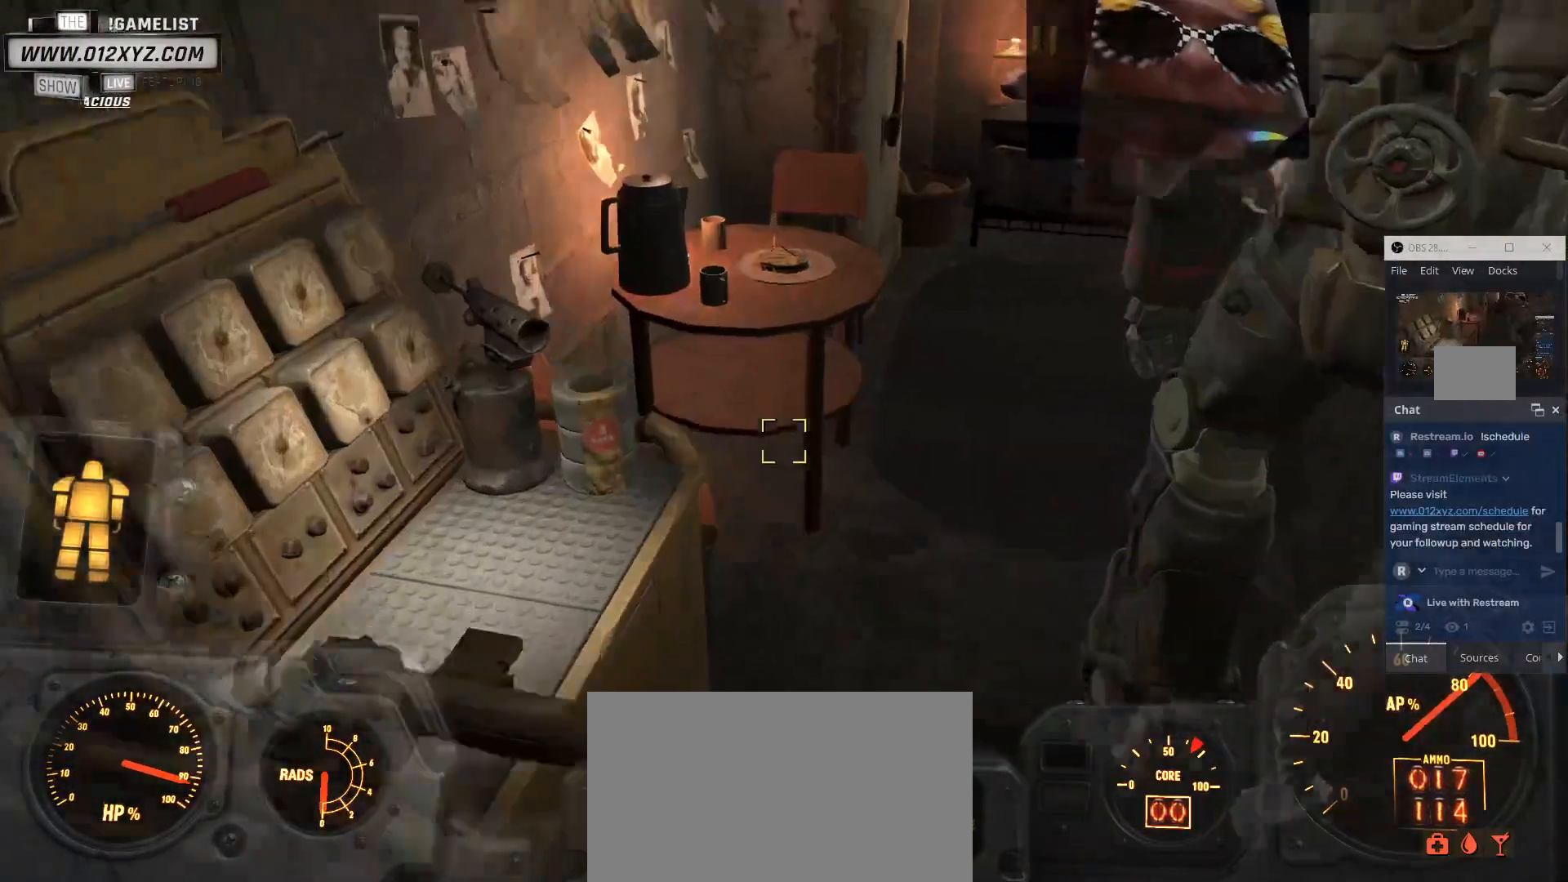
{"keys": [], "mouse": [], "events": [[167, "w", "up"]]}
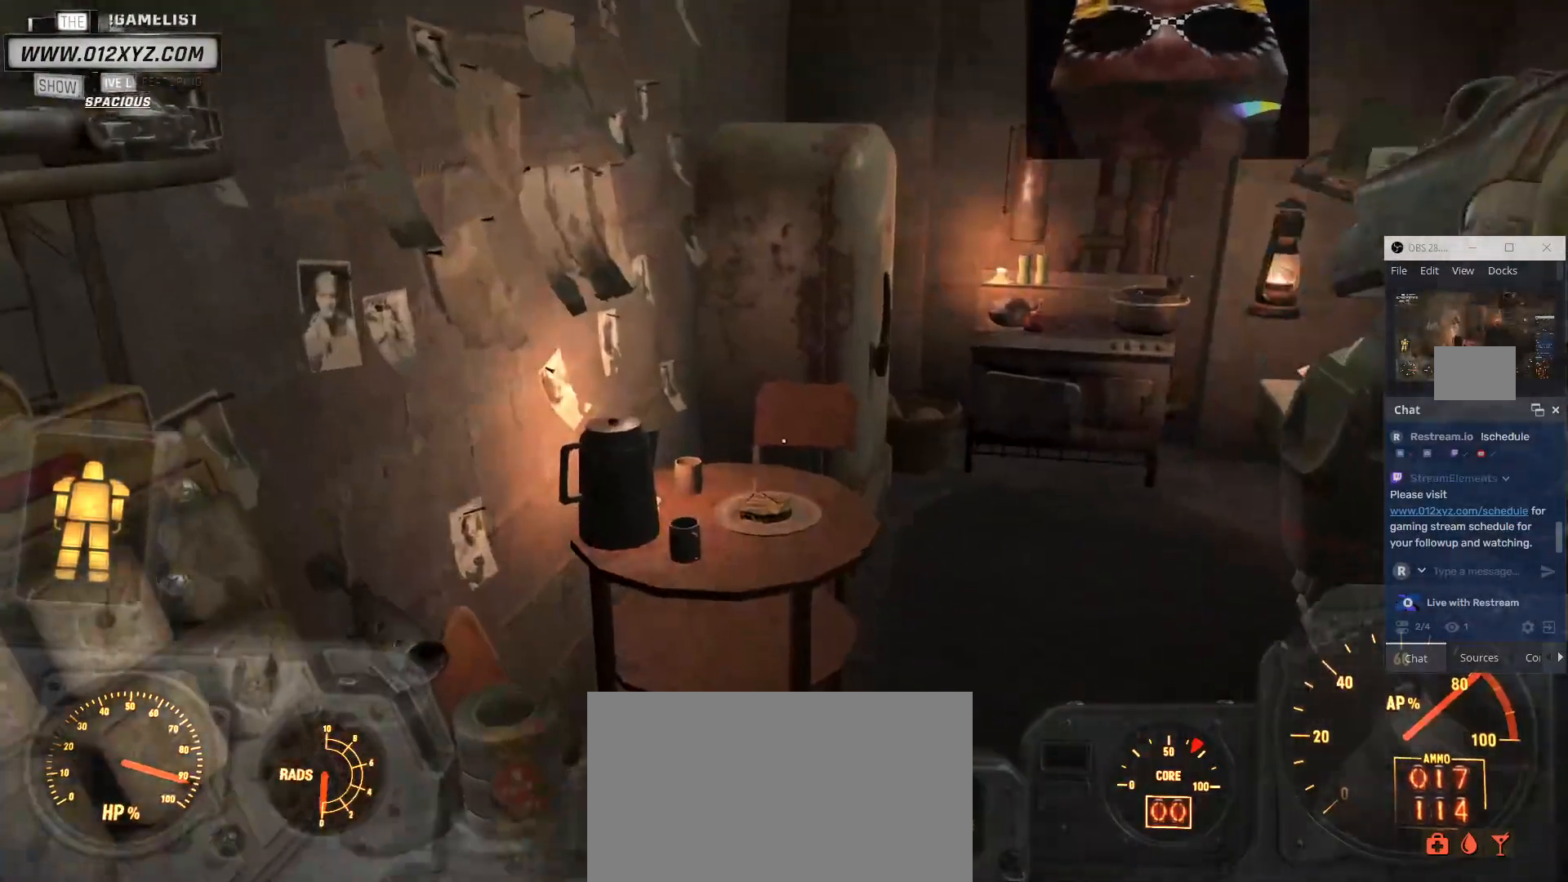
{"keys": [], "mouse": [], "events": []}
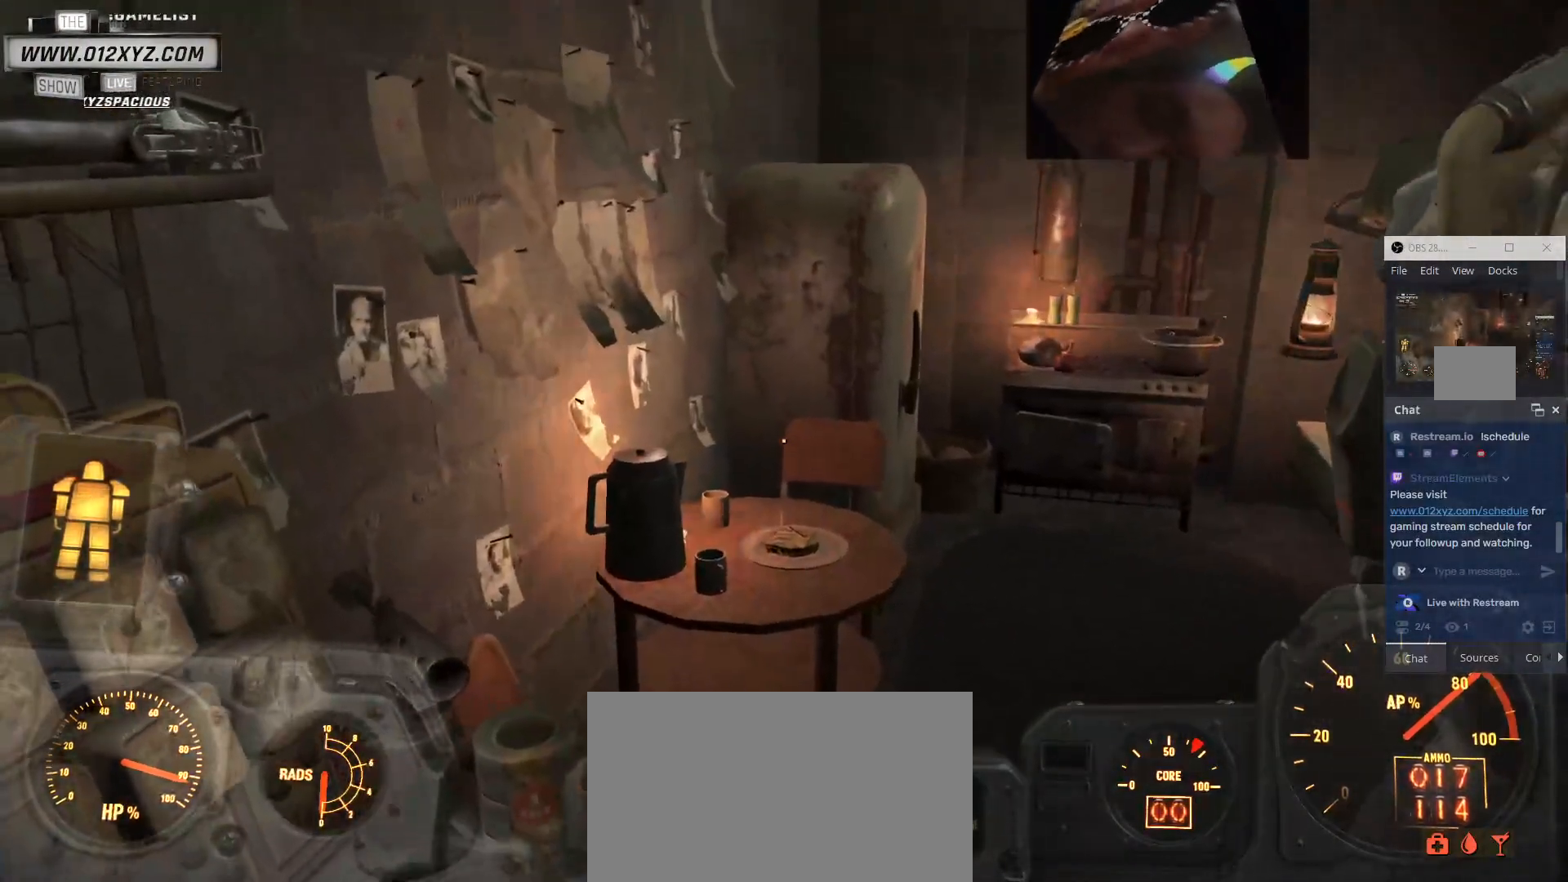
{"keys": [], "mouse": [], "events": [[67, "a", "down"], [367, "a", "up"]]}
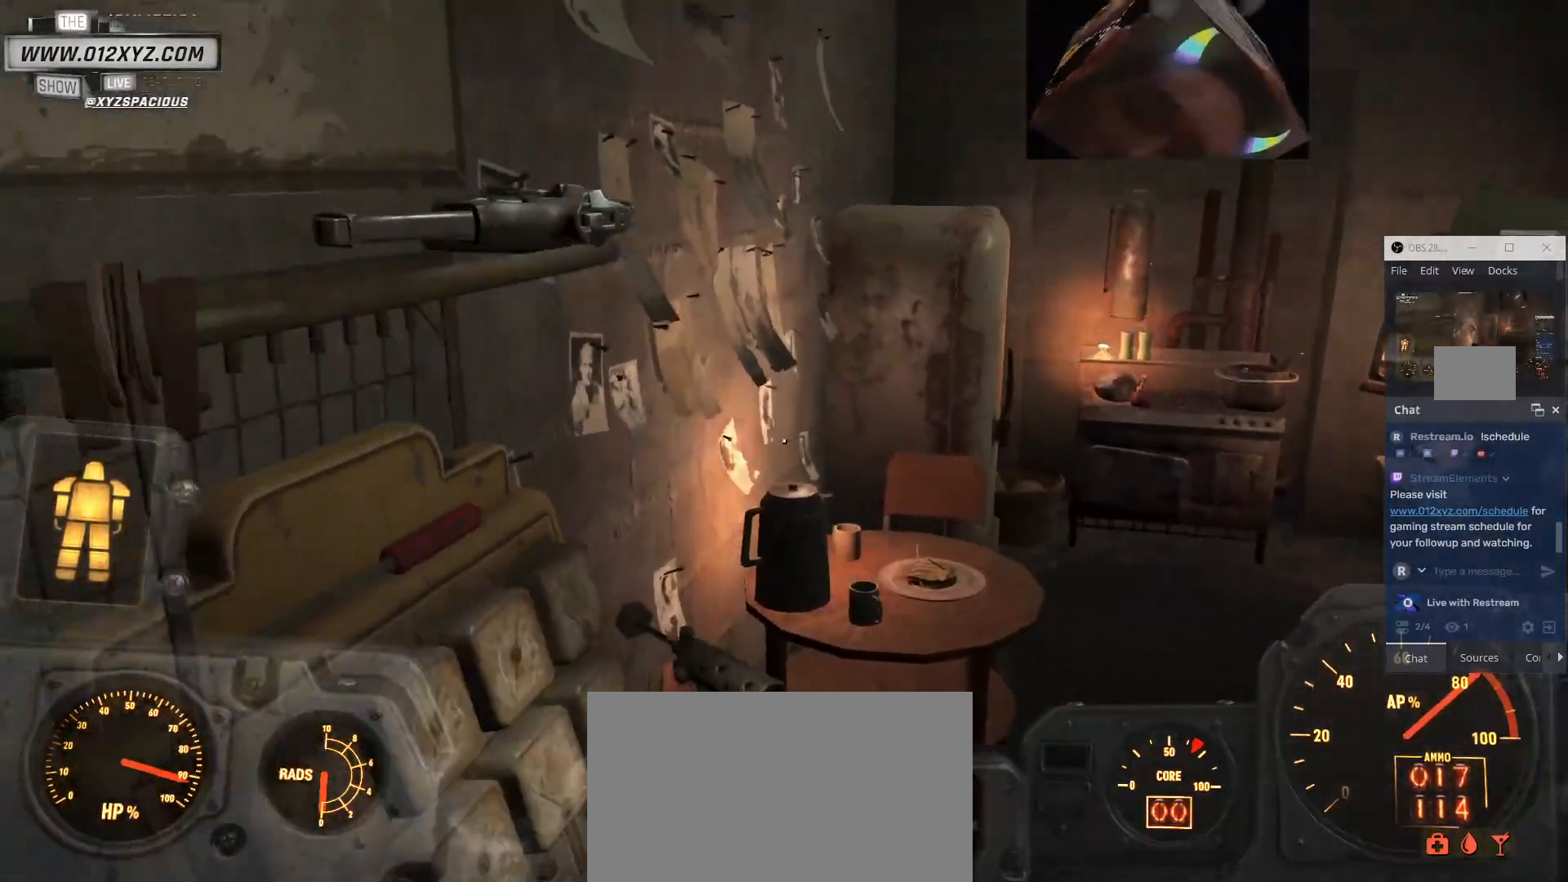
{"keys": [], "mouse": [], "events": []}
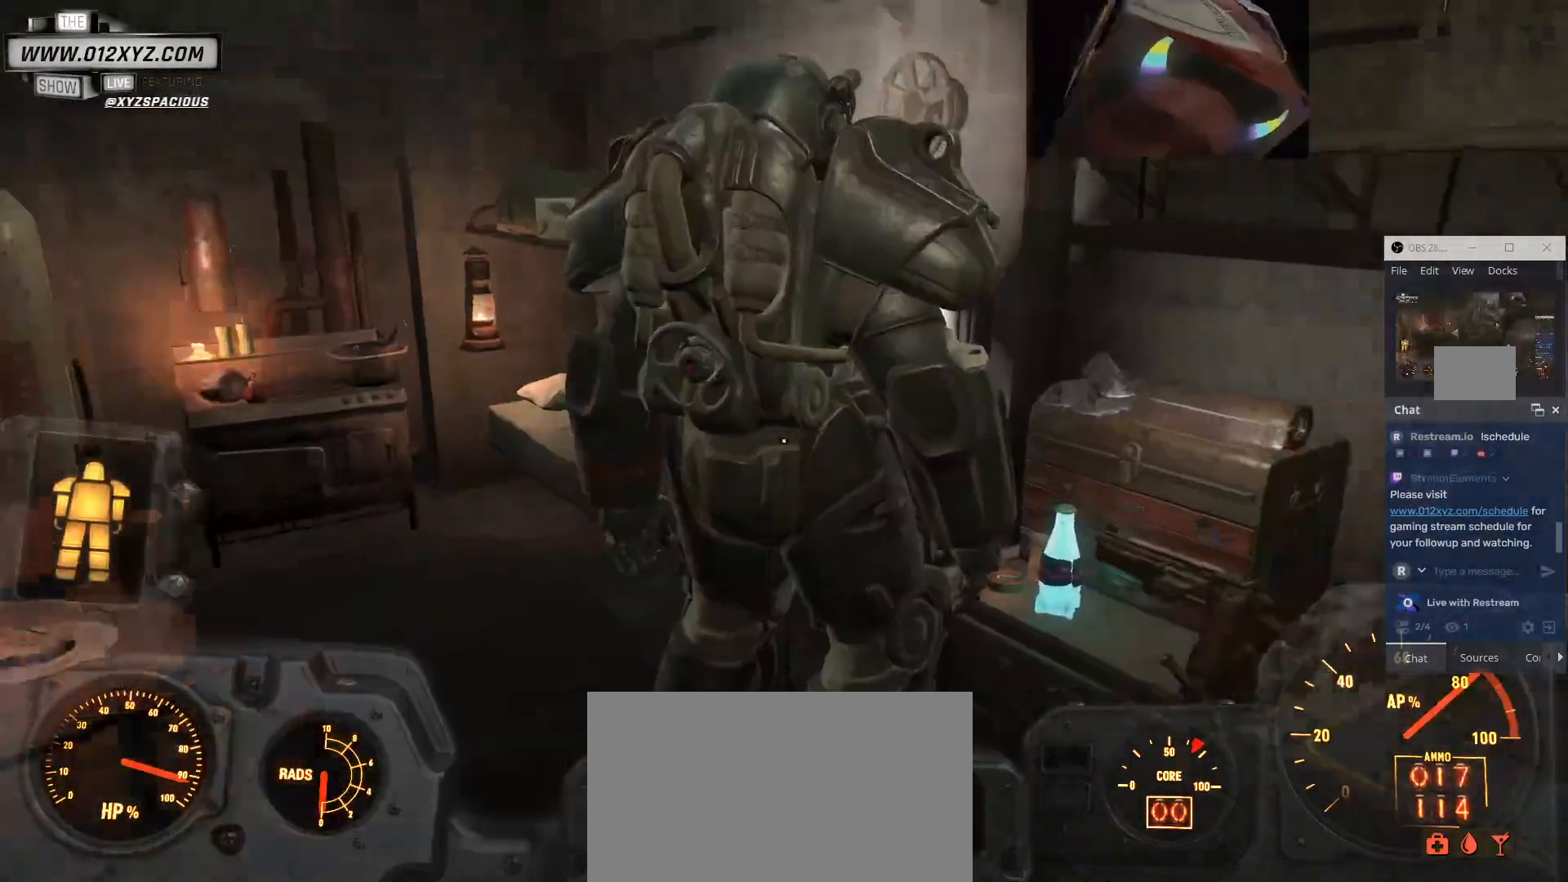
{"keys": [], "mouse": [], "events": []}
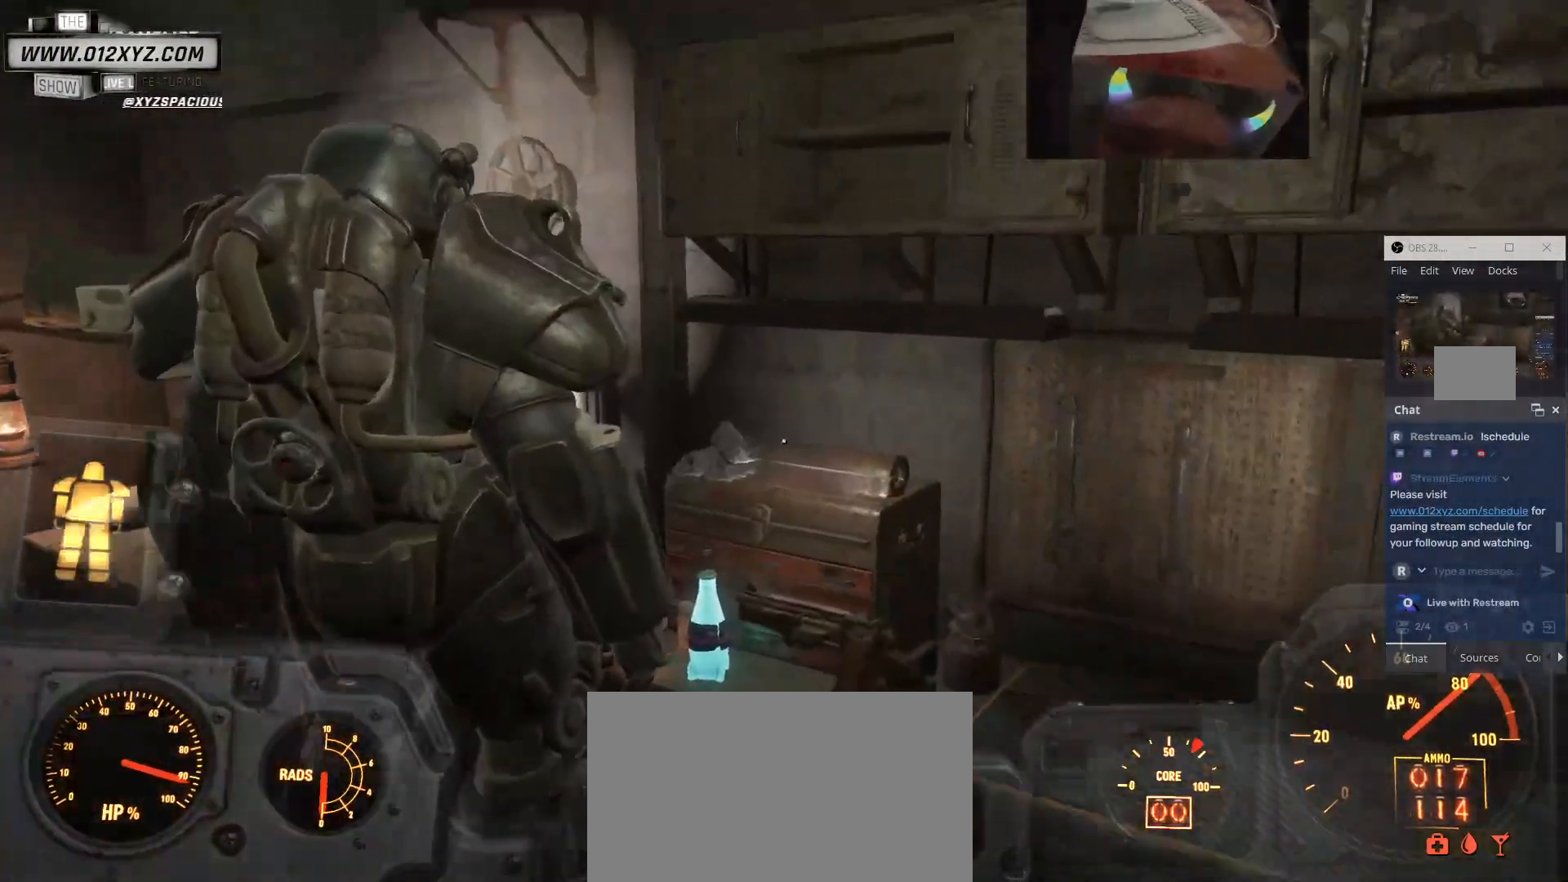
{"keys": [], "mouse": [], "events": [[100, "a", "down"], [267, "a", "up"]]}
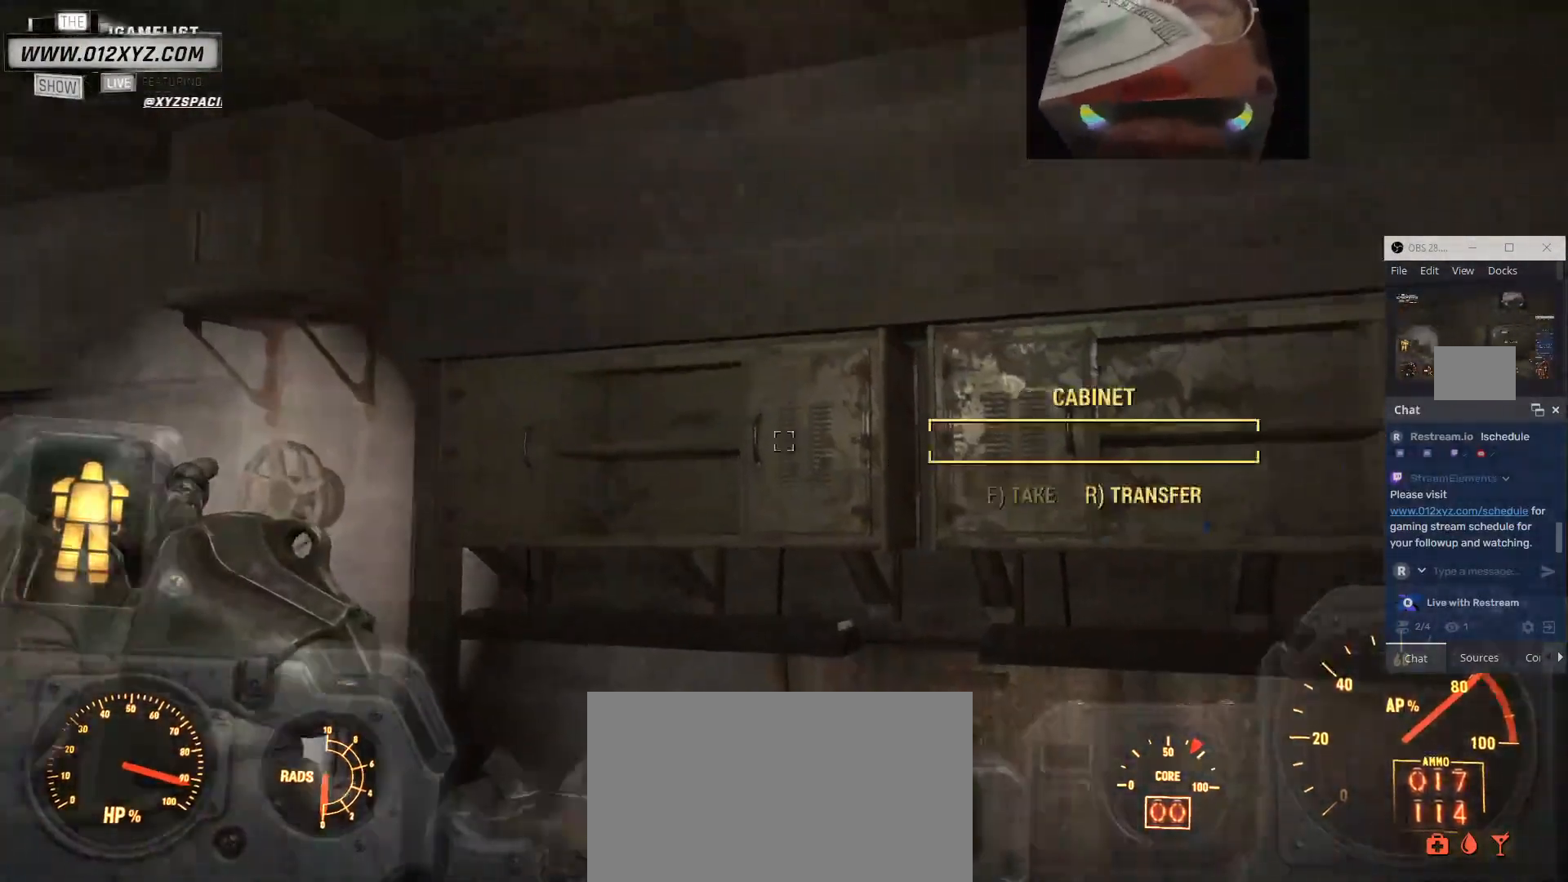
{"keys": [], "mouse": [], "events": []}
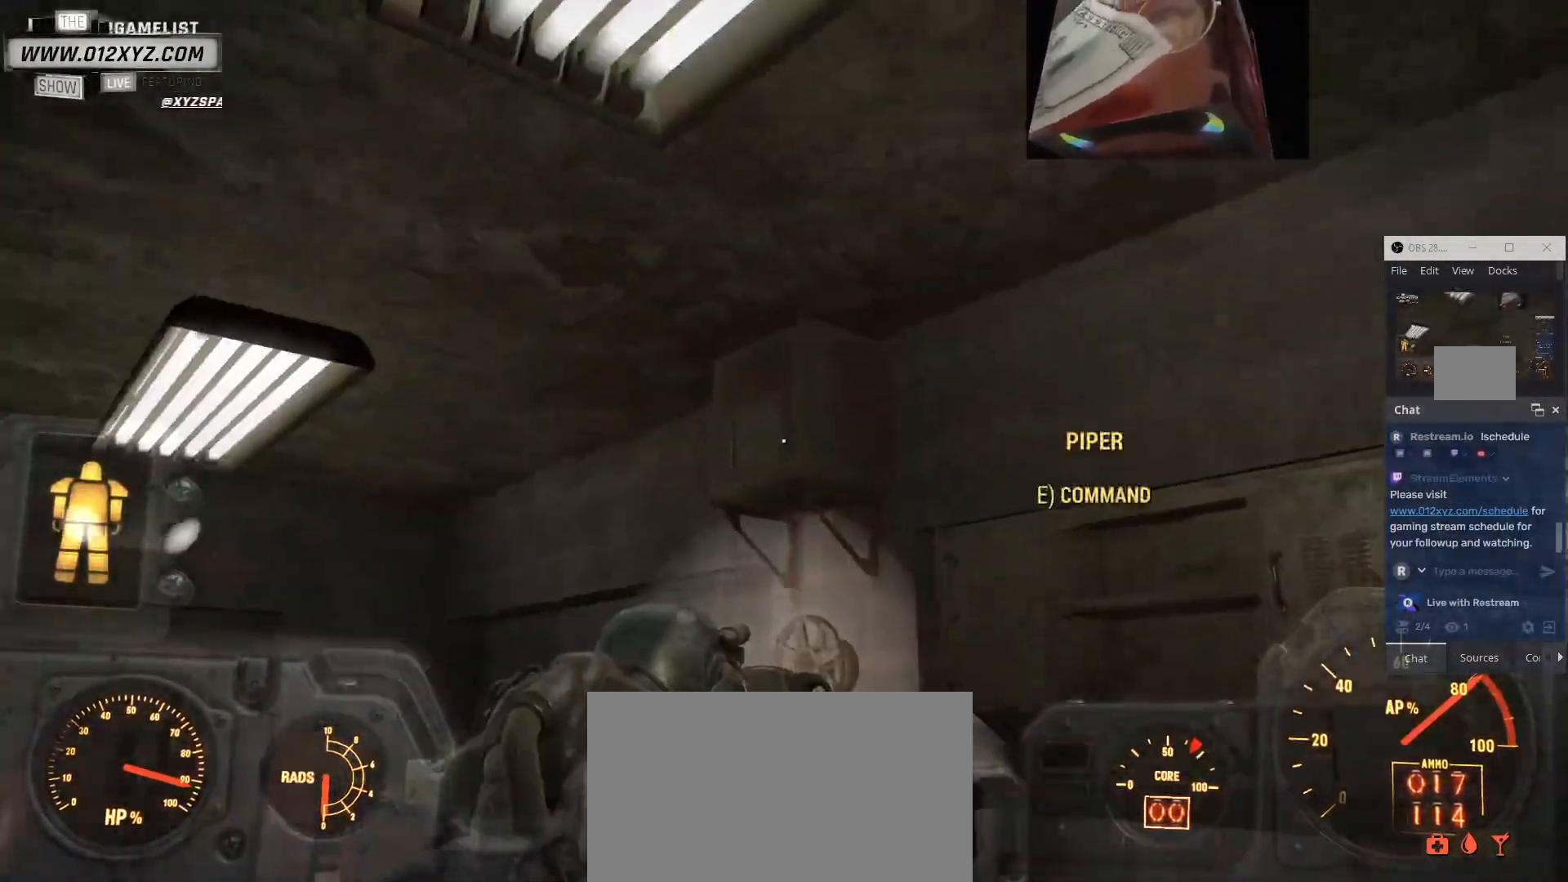
{"keys": ["w"], "mouse": [], "events": [[400, "w", "down"]]}
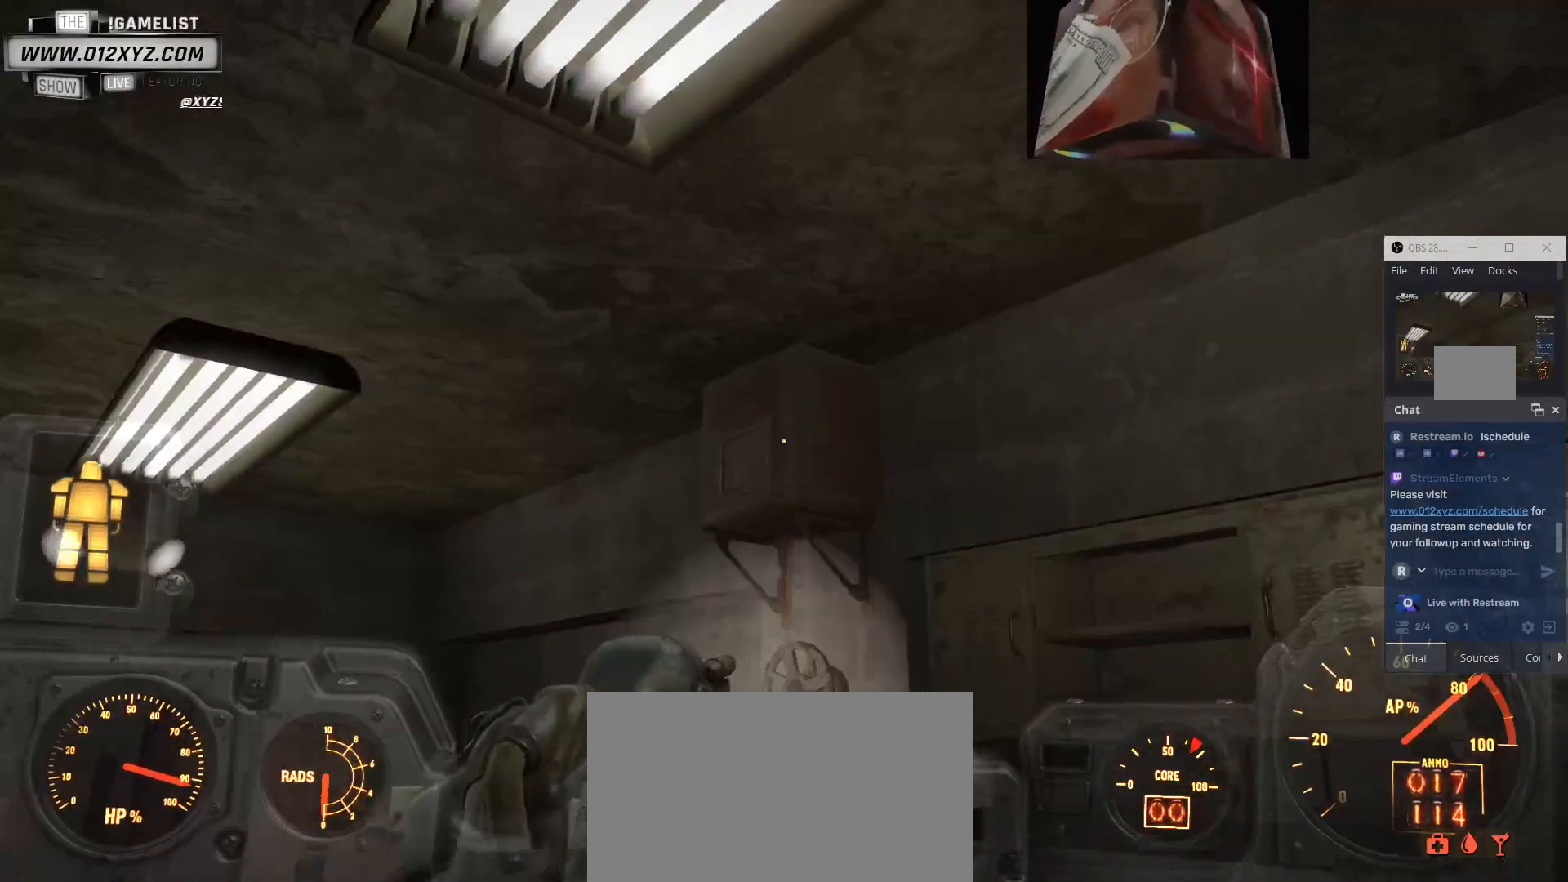
{"keys": [], "mouse": [], "events": [[467, "w", "up"]]}
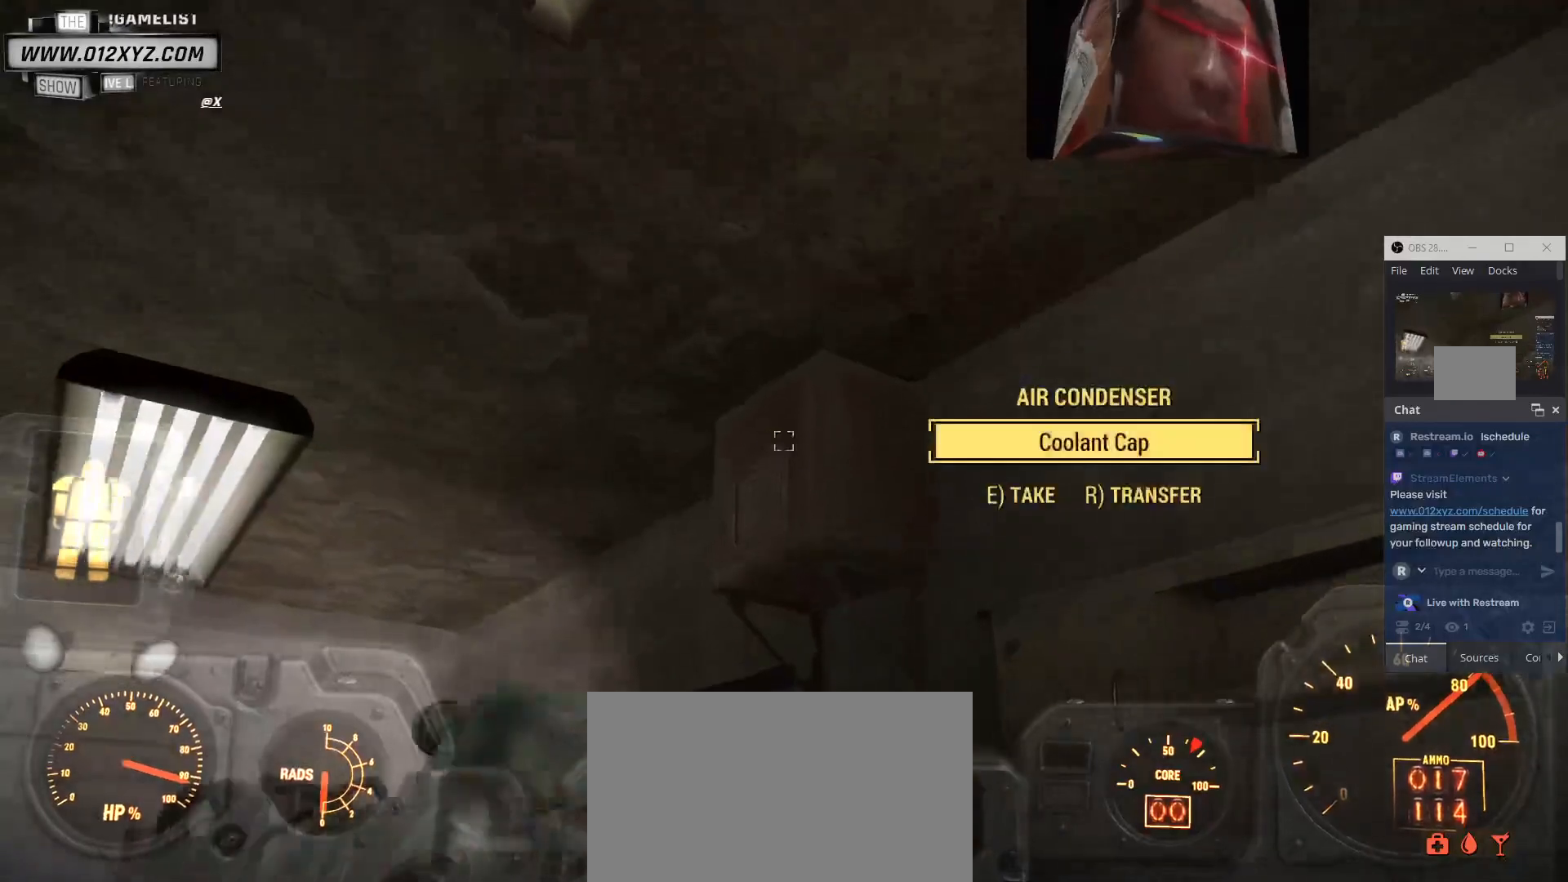
{"keys": [], "mouse": [], "events": []}
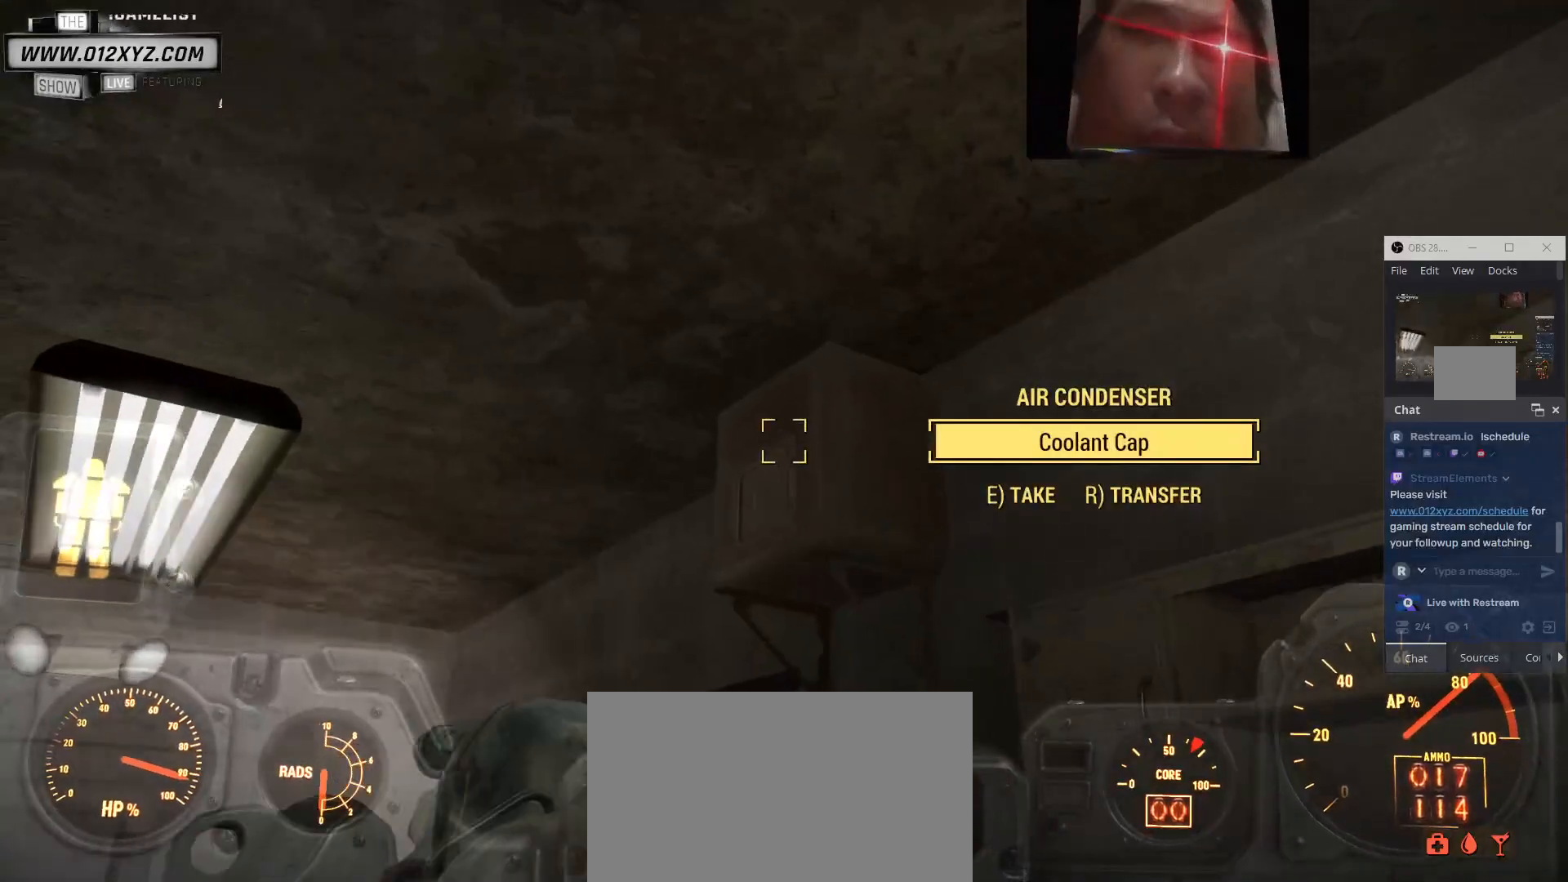
{"keys": [], "mouse": [], "events": []}
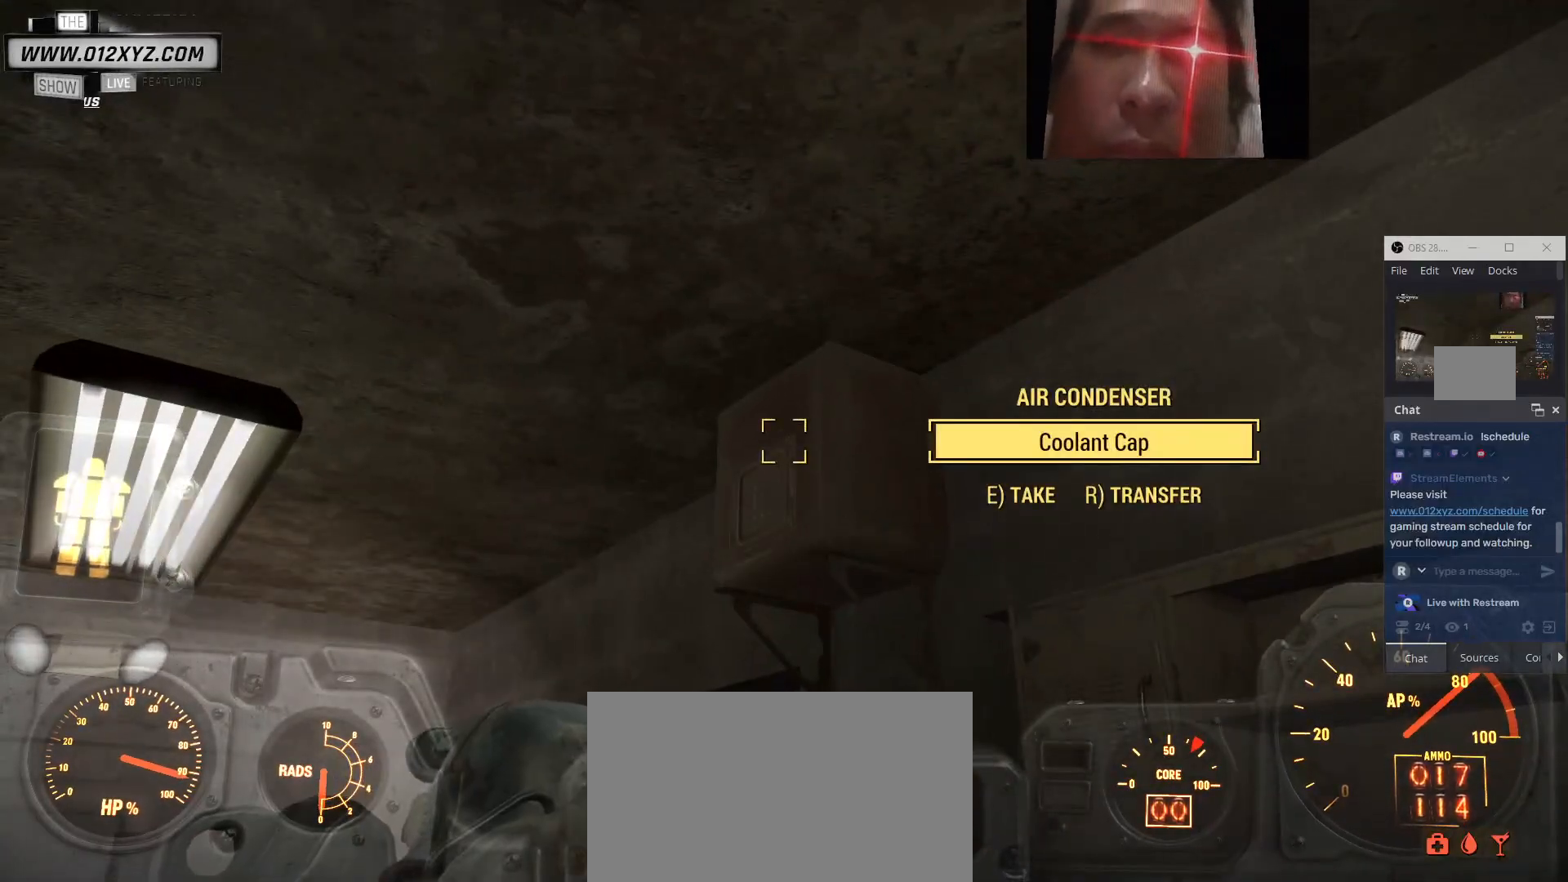
{"keys": ["s"], "mouse": [], "events": [[300, "s", "down"]]}
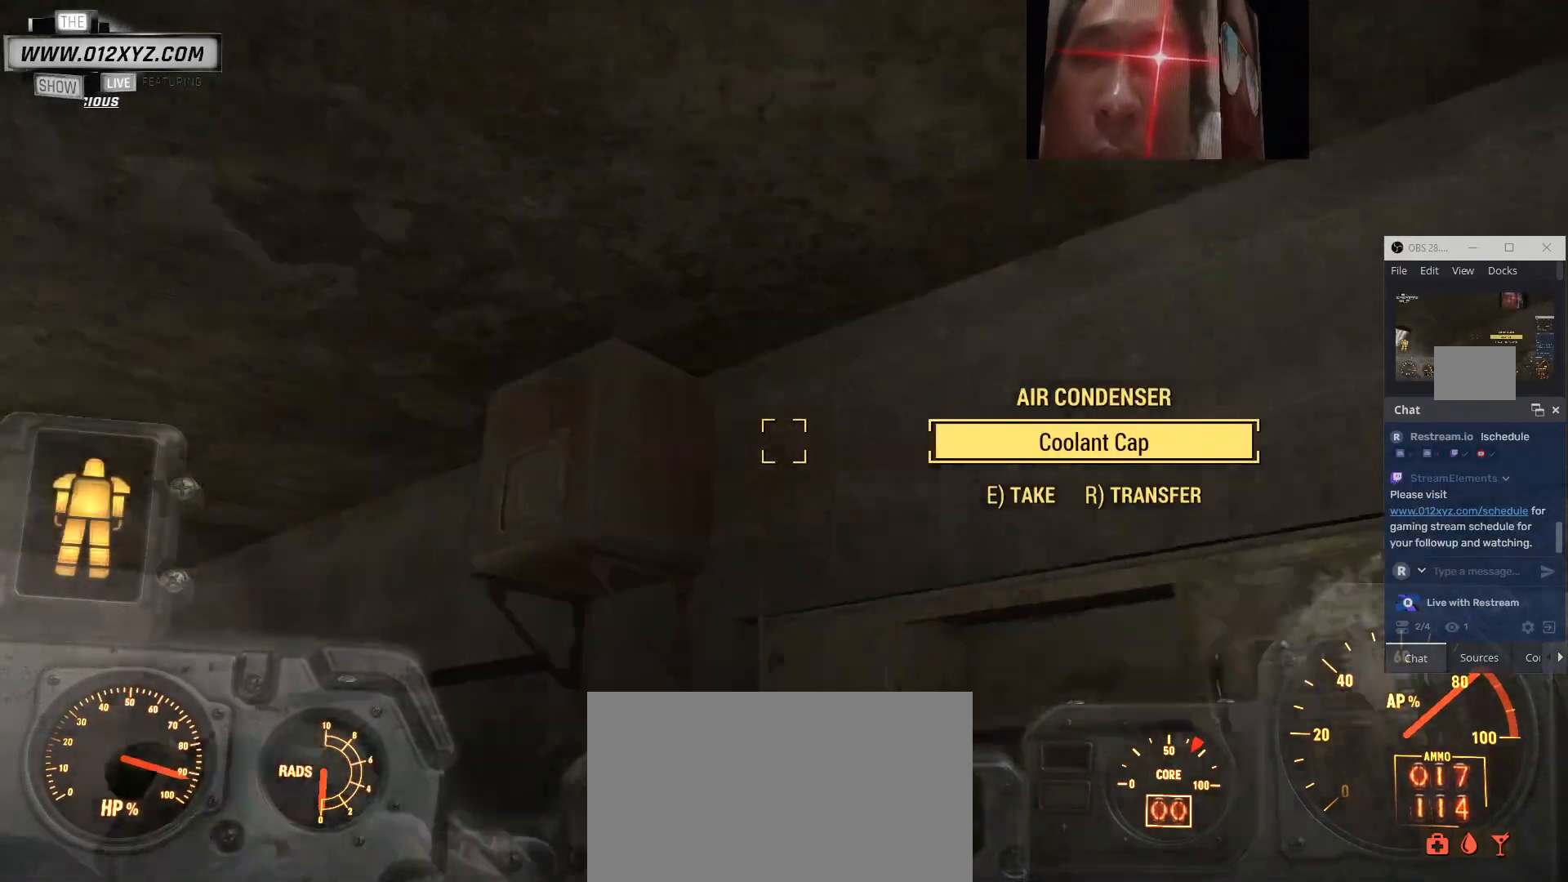
{"keys": [], "mouse": [], "events": [[67, "s", "up"]]}